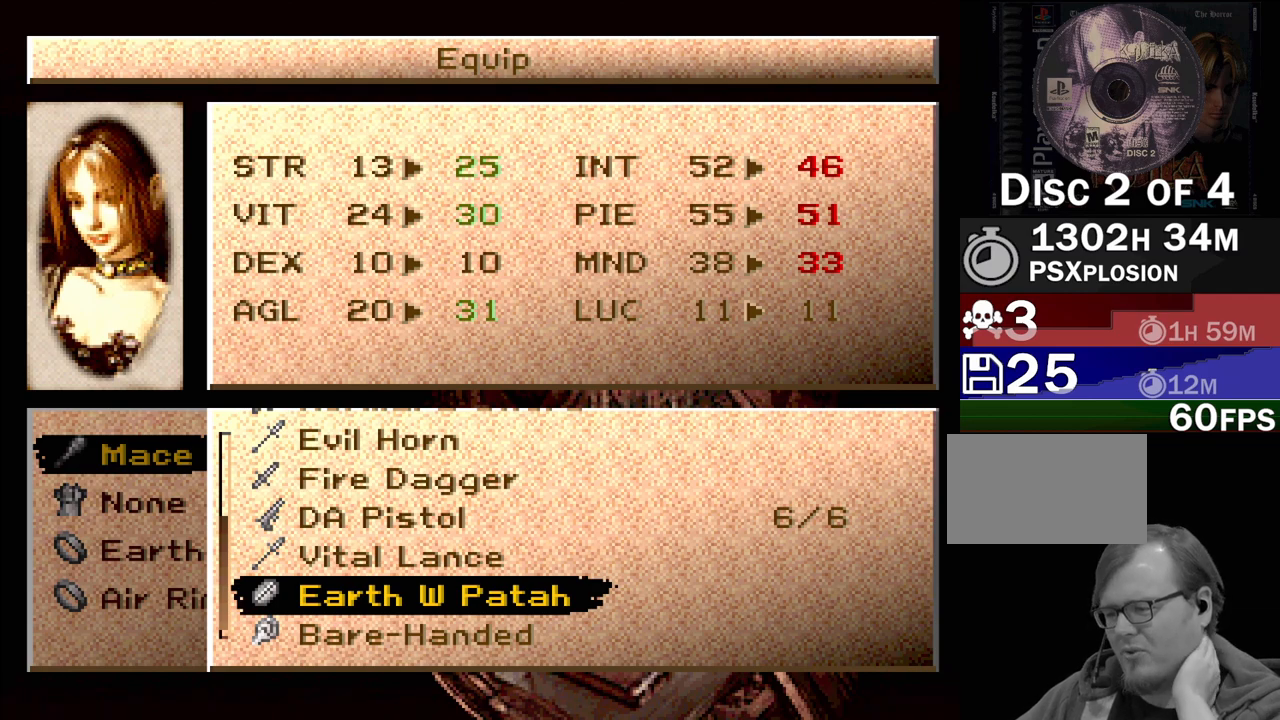
Gameplay with a controller (PlayStation layout); each line is a JSON object with the inputs held at the frame after it. "events" lists button and stick changes between this image and that frame as [ms after this image, input, new state], when the widget could be followed in between. Not read: L3 R3.
{"buttons": ["DPAD_UP"], "events": [[433, "DPAD_UP", "down"]]}
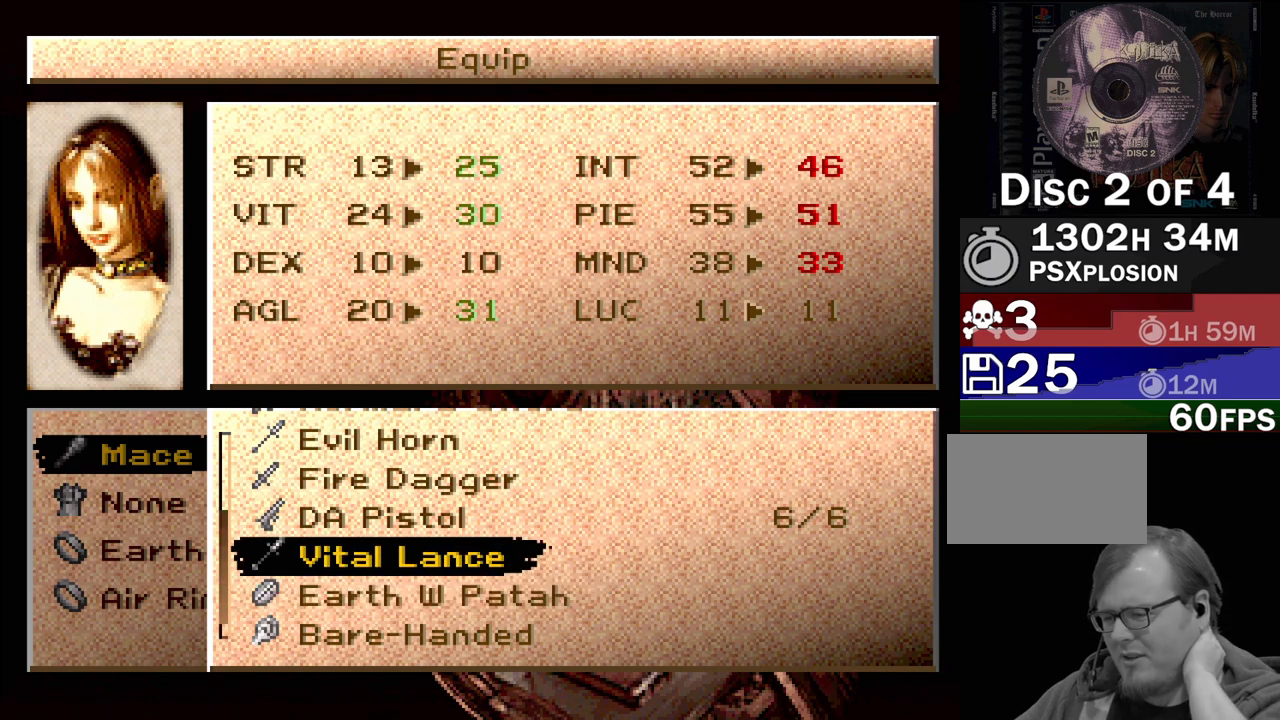
{"buttons": [], "events": [[50, "DPAD_UP", "up"]]}
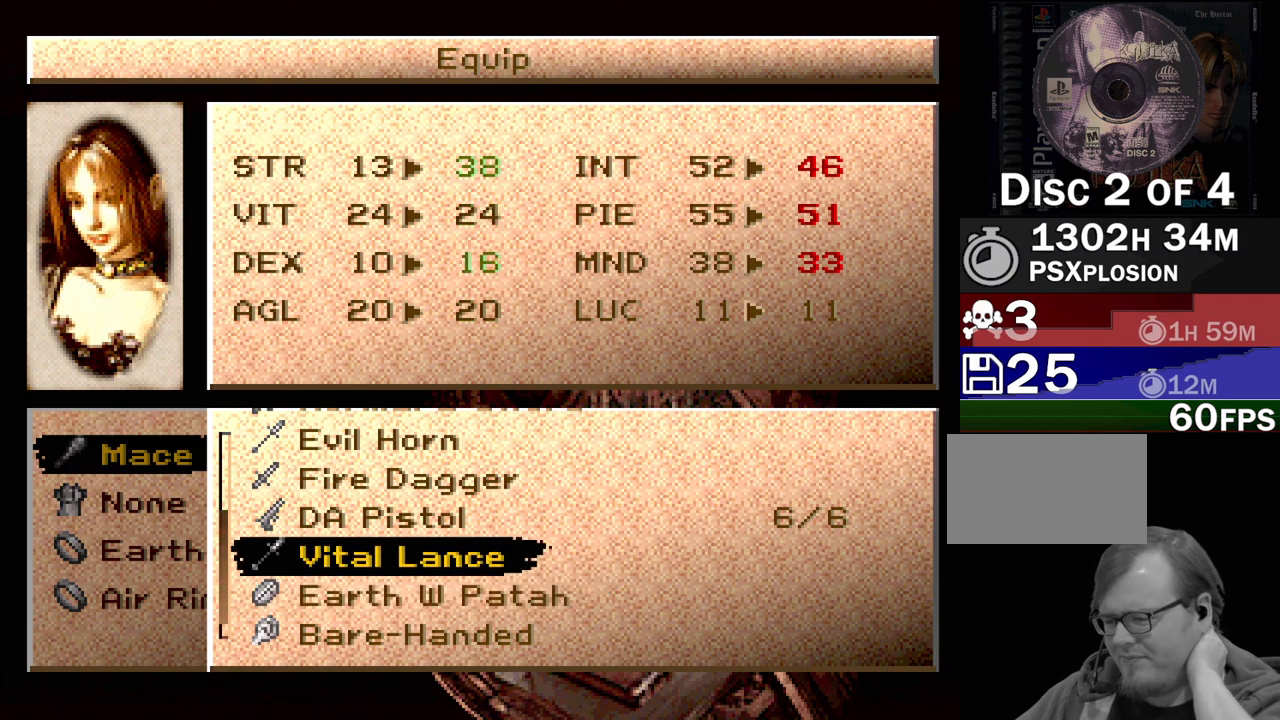
{"buttons": [], "events": [[250, "DPAD_DOWN", "down"], [383, "DPAD_DOWN", "up"]]}
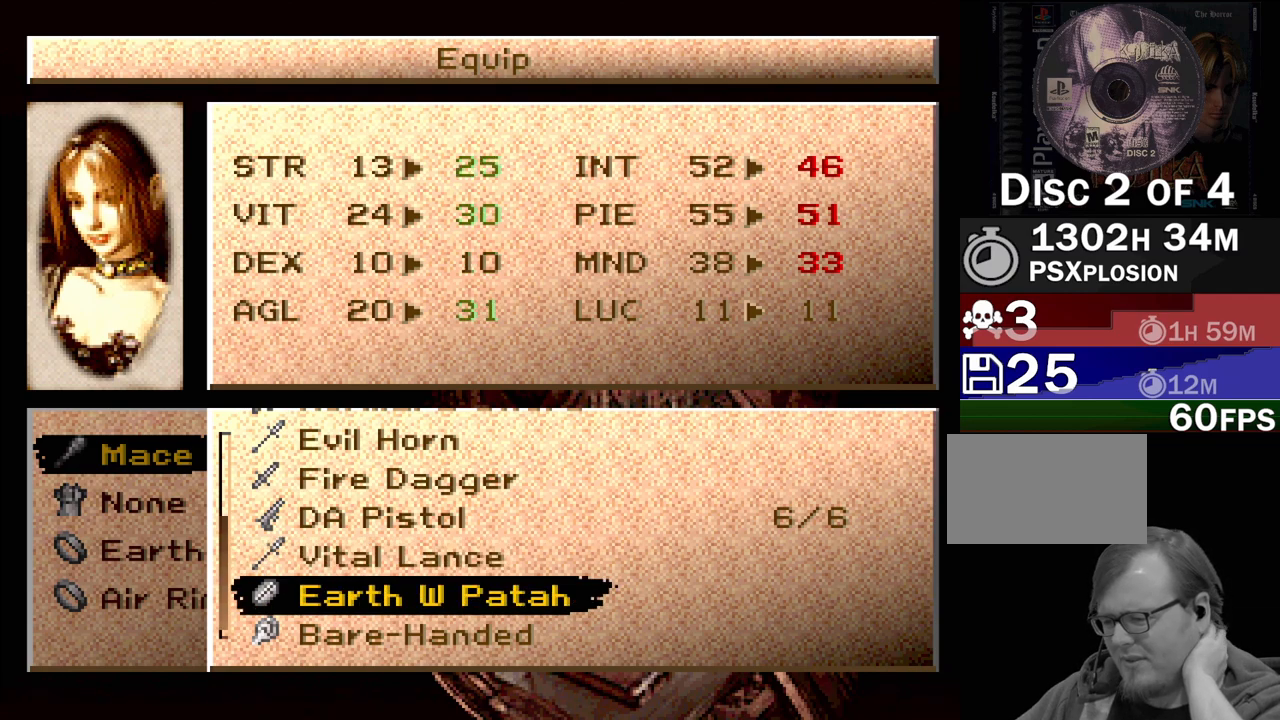
{"buttons": [], "events": []}
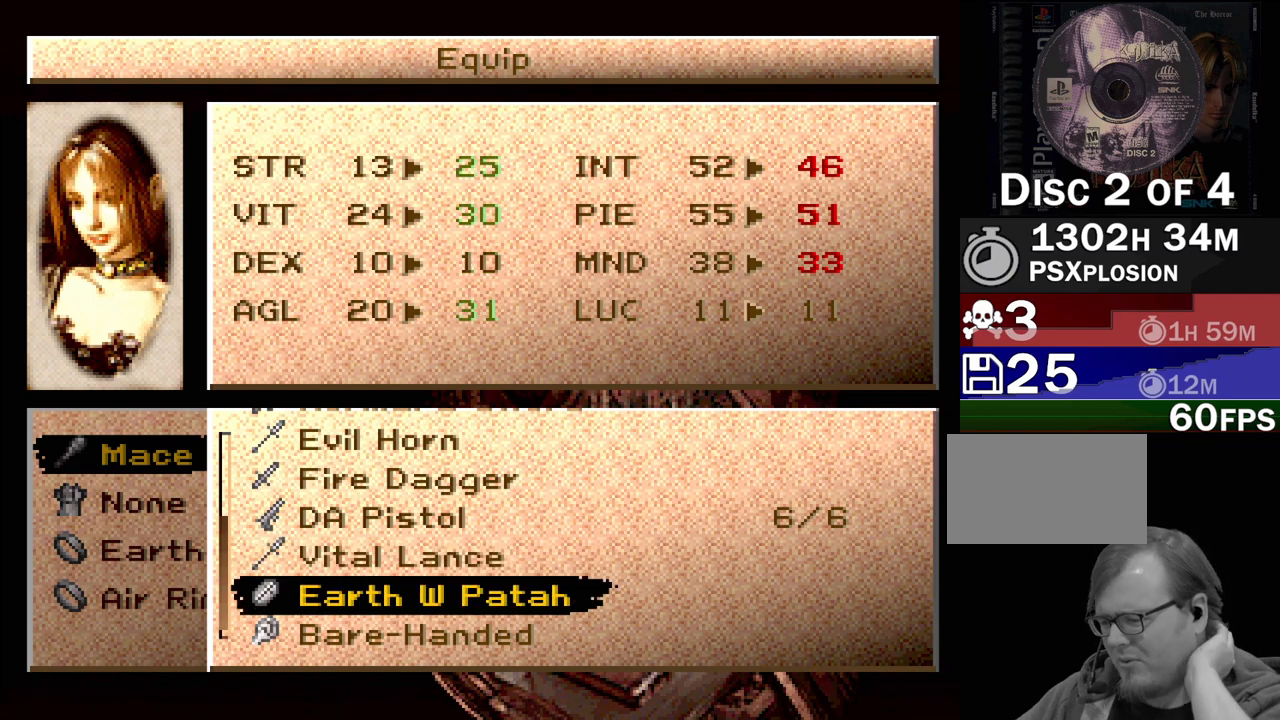
{"buttons": [], "events": []}
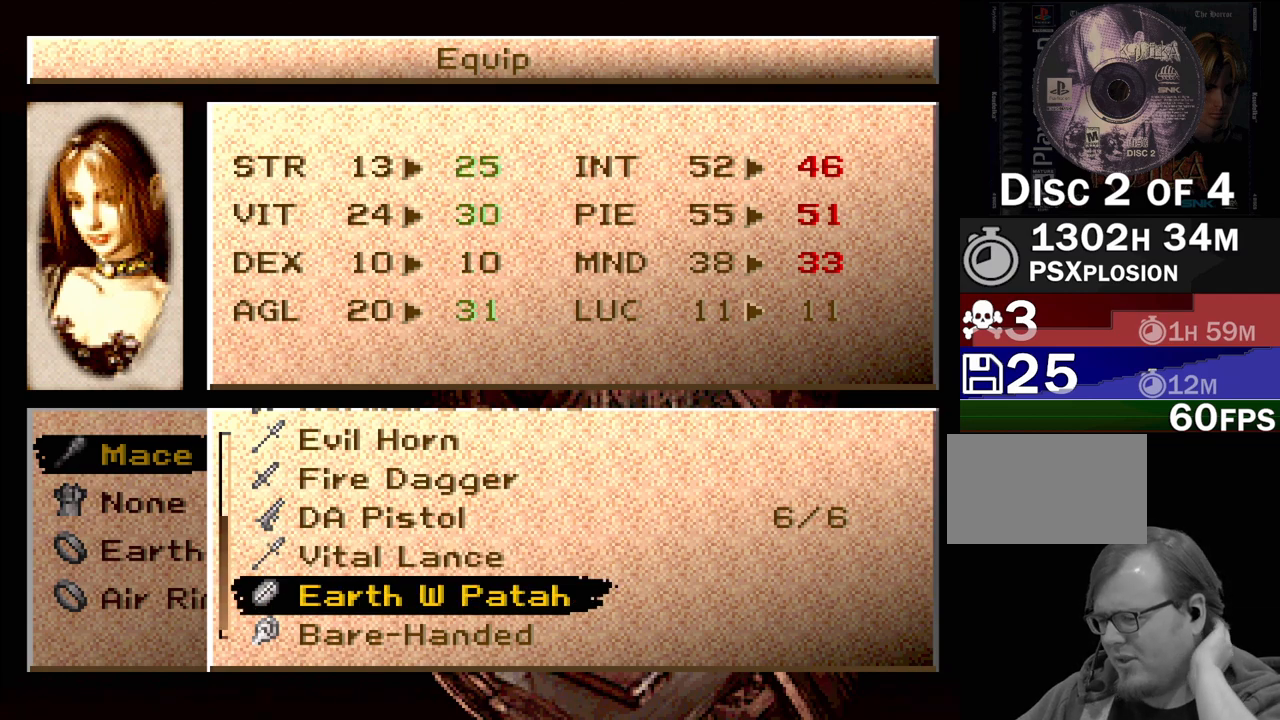
{"buttons": [], "events": []}
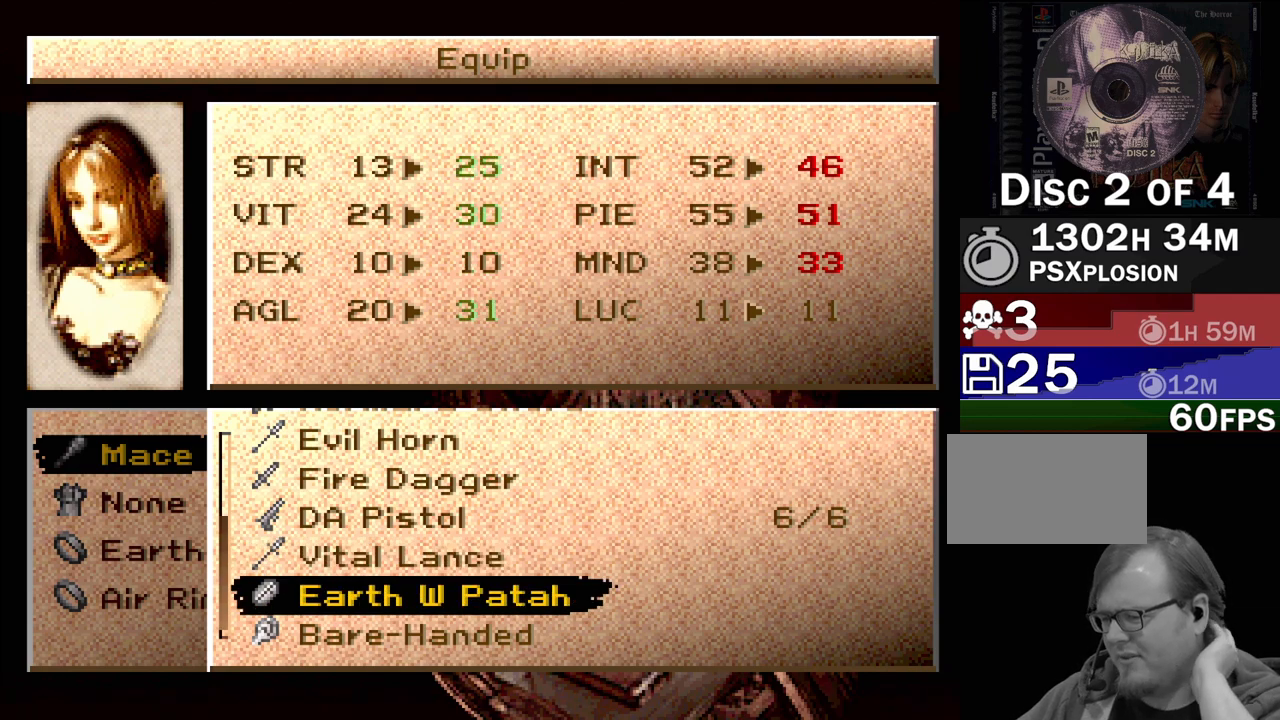
{"buttons": [], "events": []}
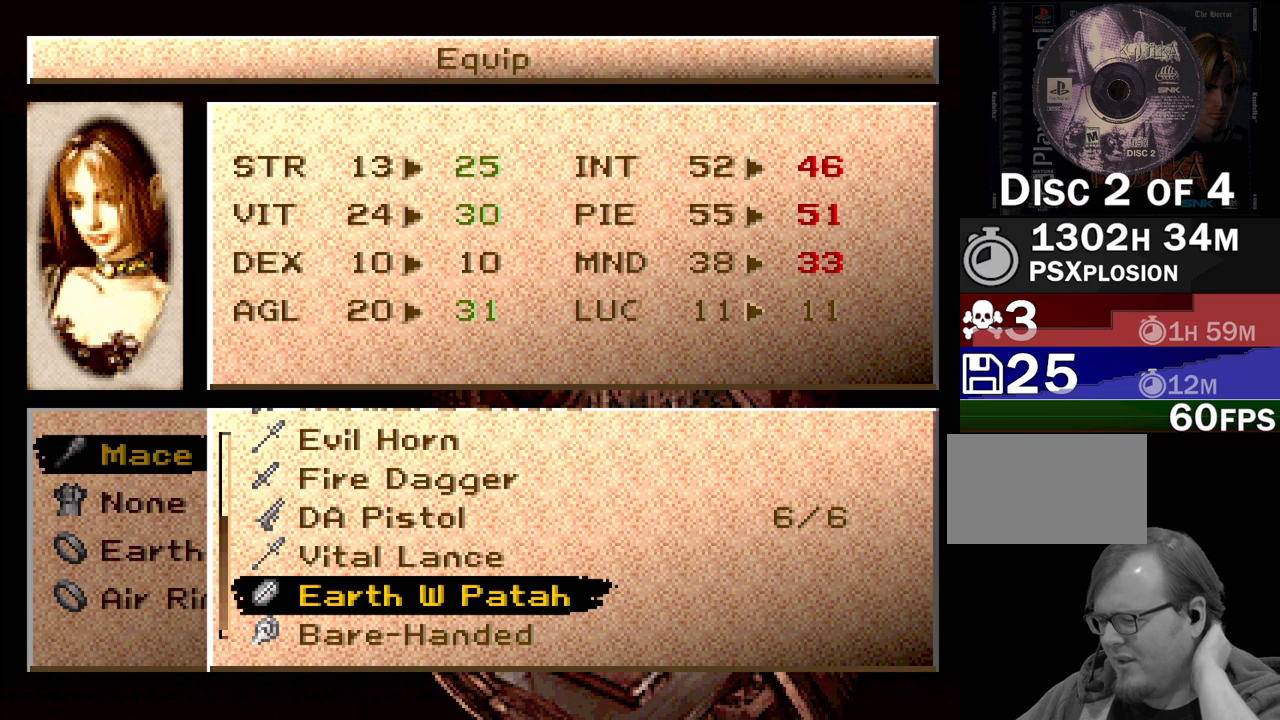
{"buttons": [], "events": [[300, "DPAD_UP", "down"], [383, "DPAD_UP", "up"]]}
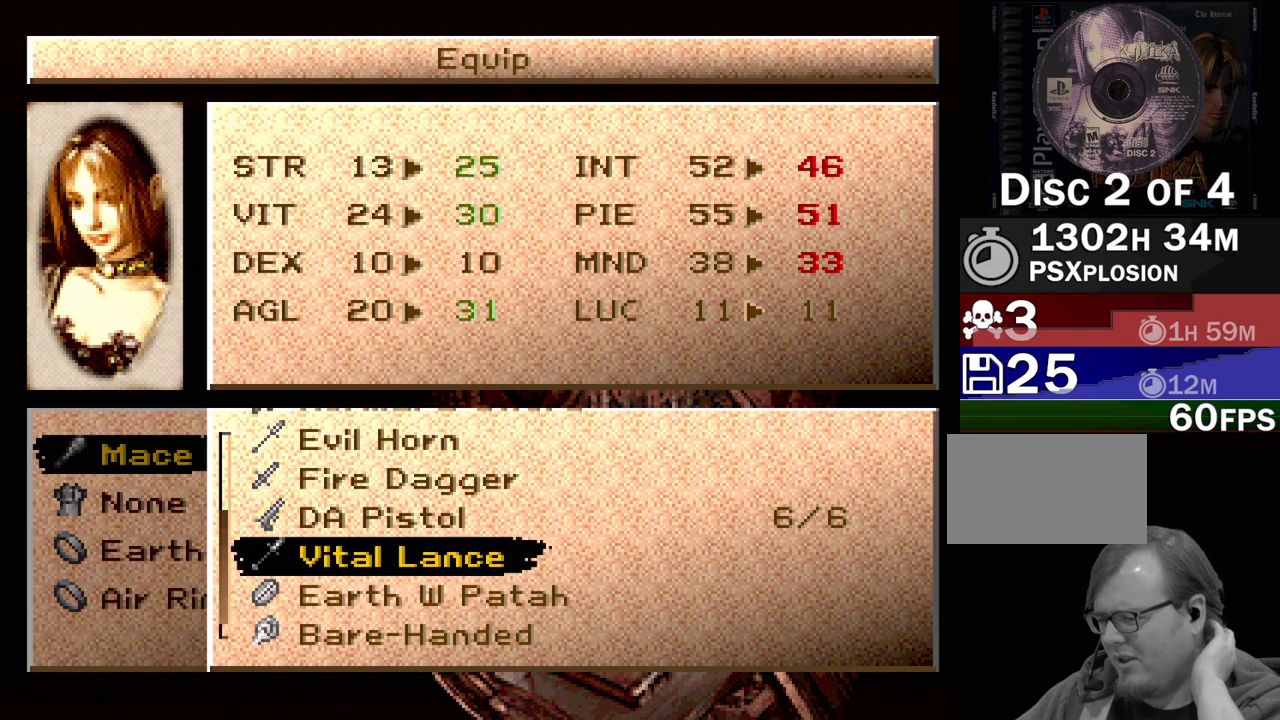
{"buttons": [], "events": []}
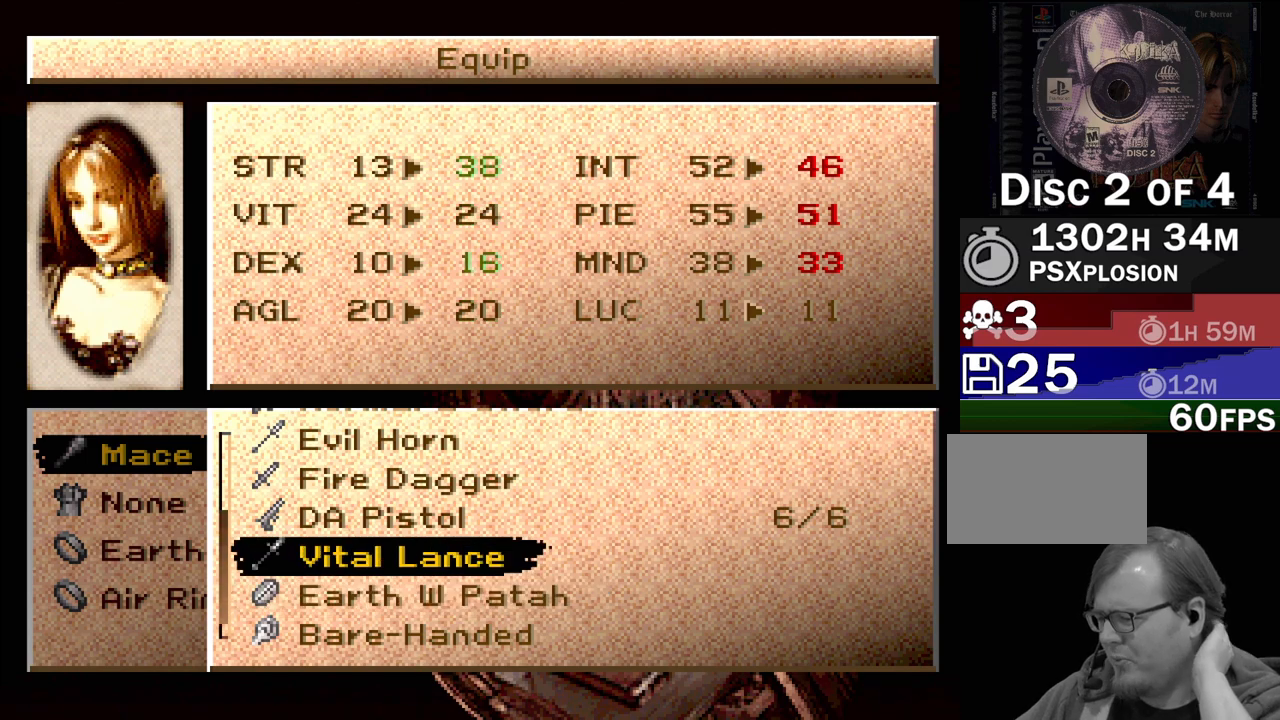
{"buttons": [], "events": []}
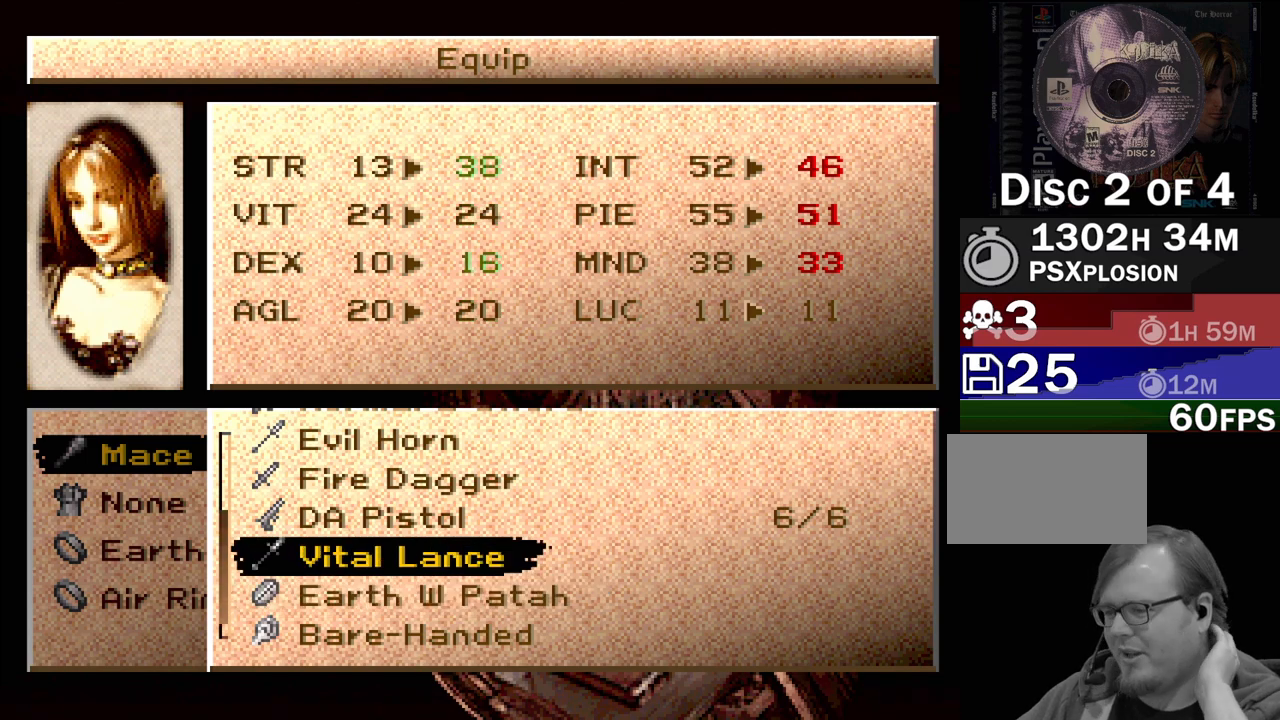
{"buttons": [], "events": []}
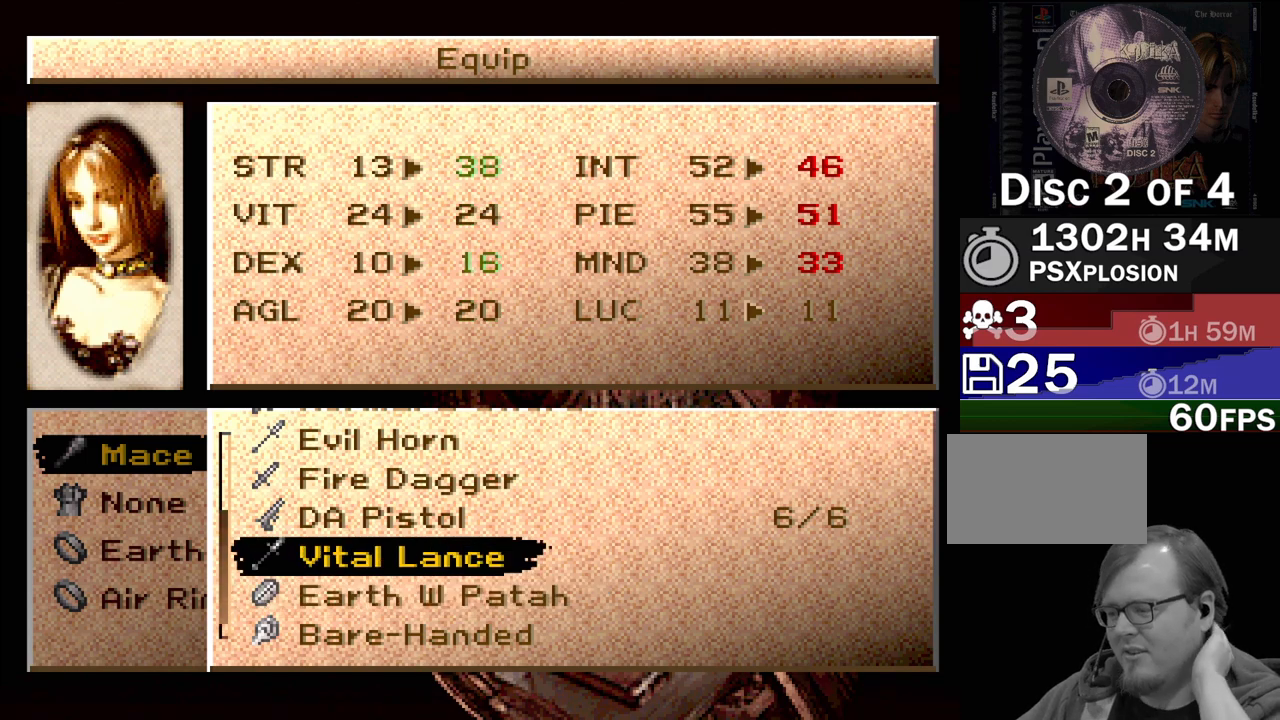
{"buttons": [], "events": []}
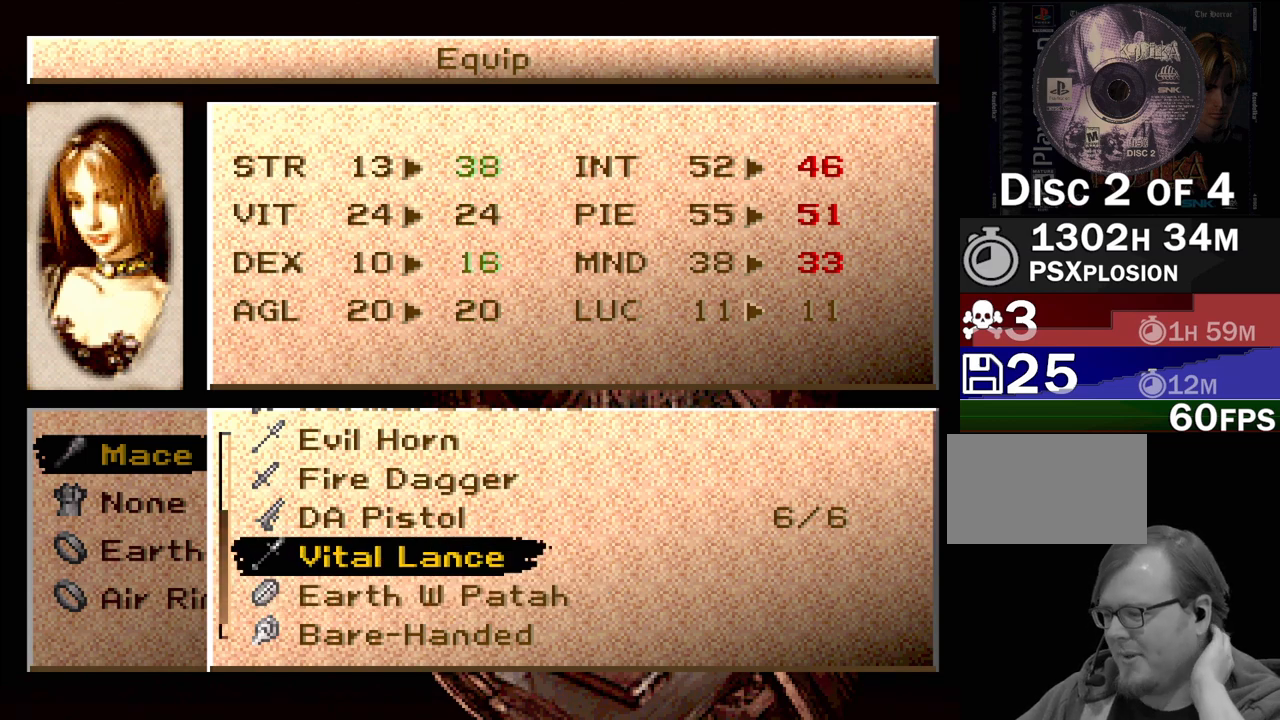
{"buttons": [], "events": [[283, "DPAD_DOWN", "down"], [400, "DPAD_DOWN", "up"]]}
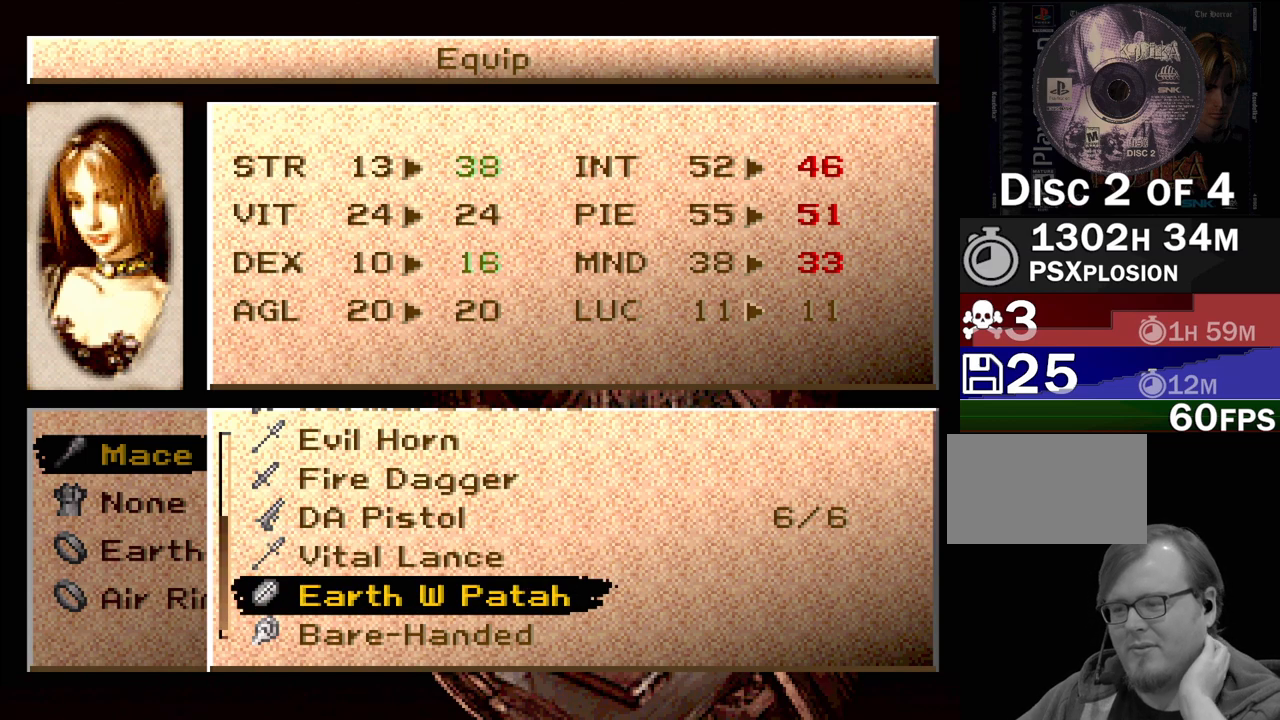
{"buttons": [], "events": []}
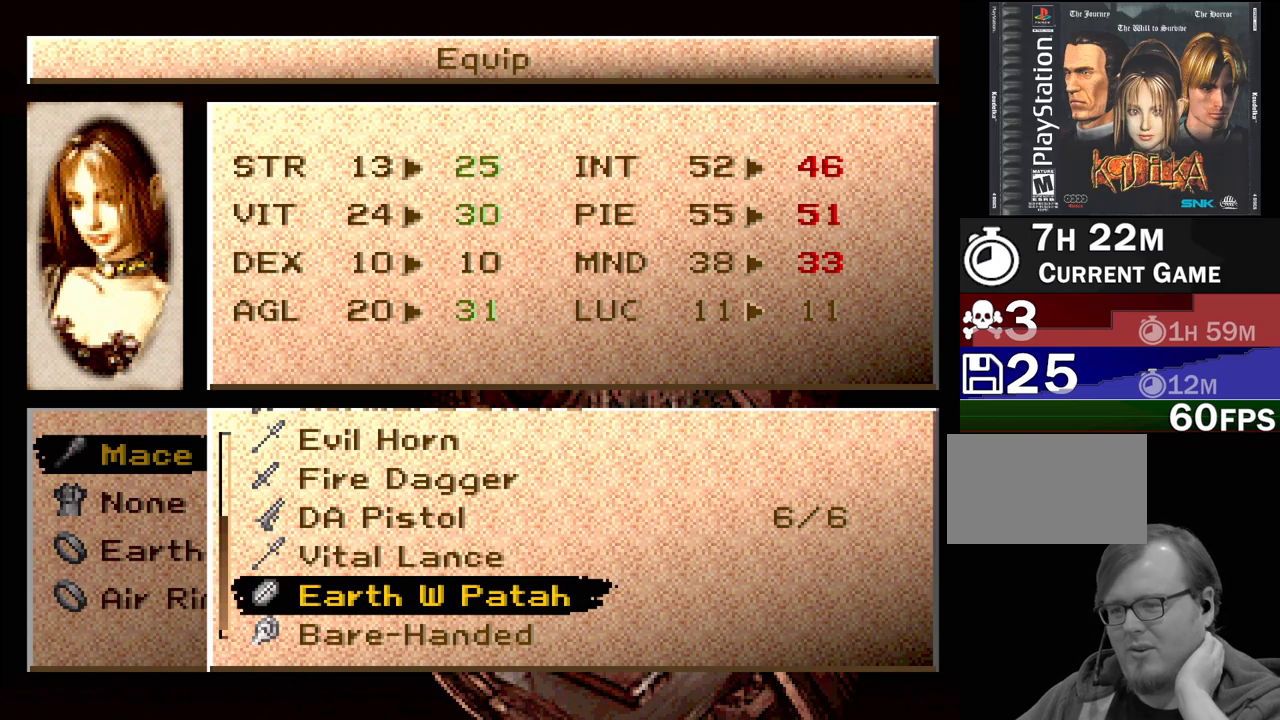
{"buttons": [], "events": []}
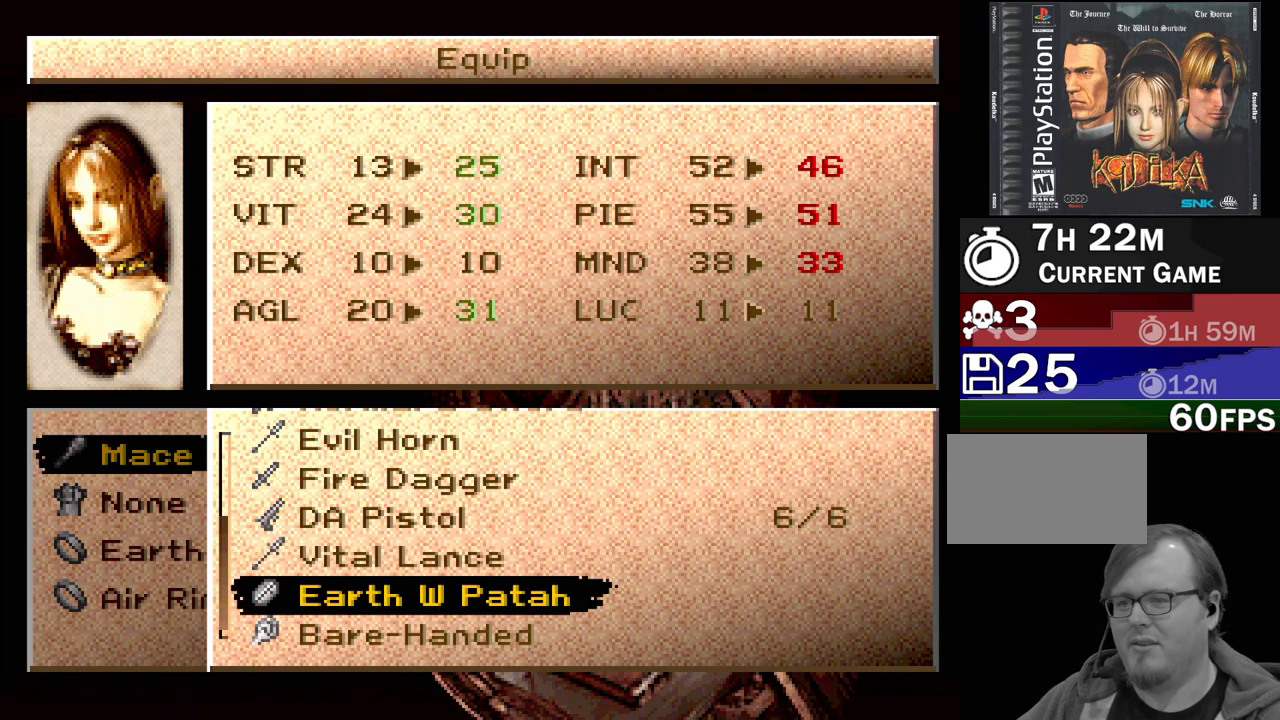
{"buttons": [], "events": []}
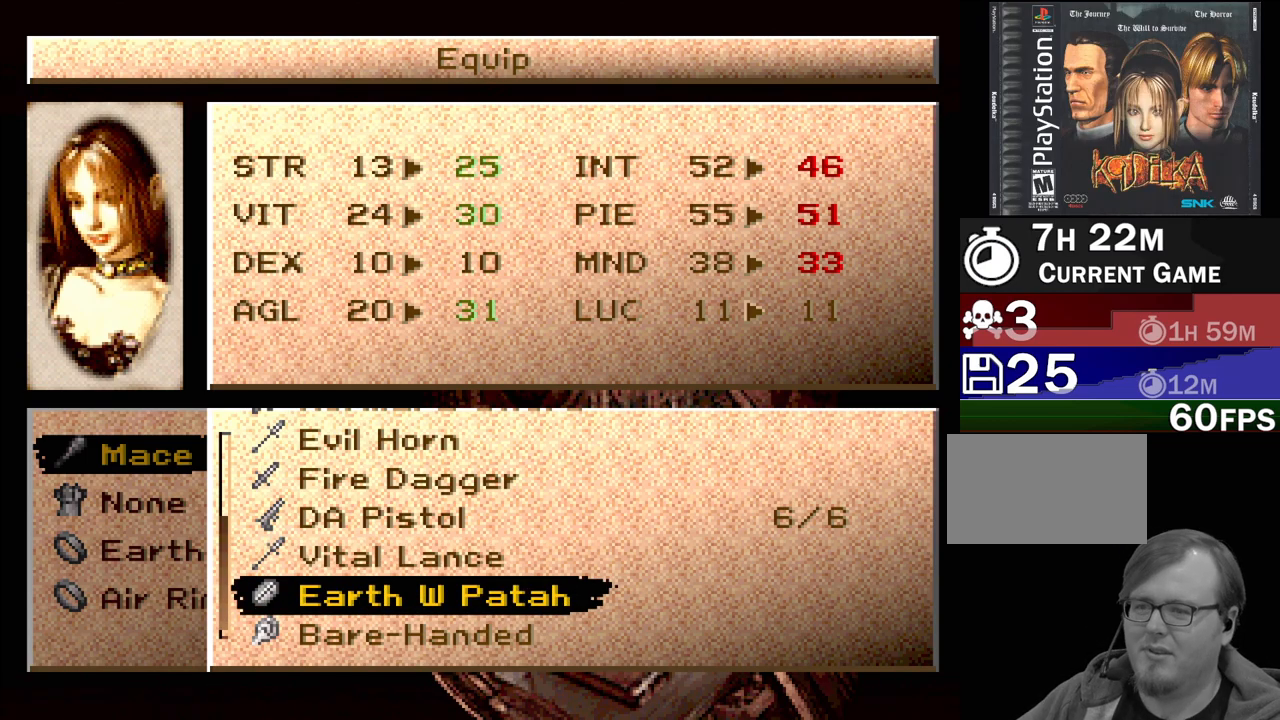
{"buttons": [], "events": [[133, "DPAD_UP", "down"], [217, "DPAD_UP", "up"], [383, "DPAD_DOWN", "down"], [483, "DPAD_DOWN", "up"]]}
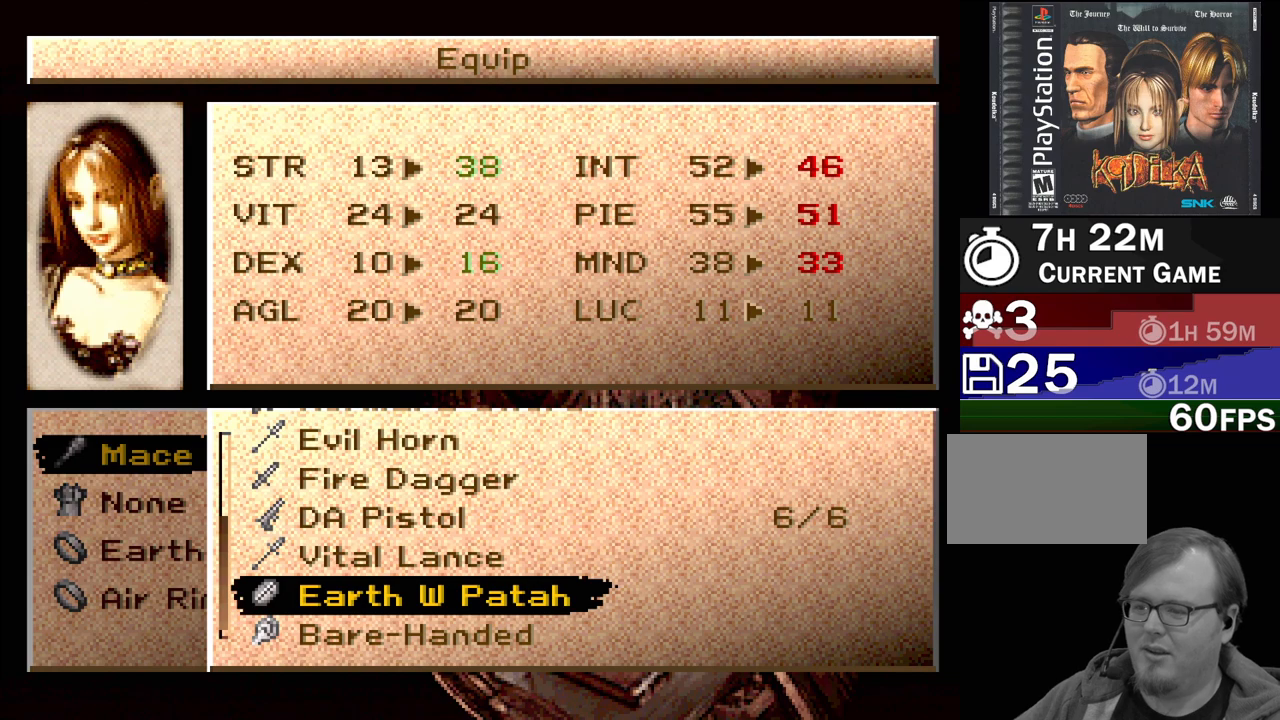
{"buttons": [], "events": [[50, "CIRCLE", "down"], [167, "CIRCLE", "up"]]}
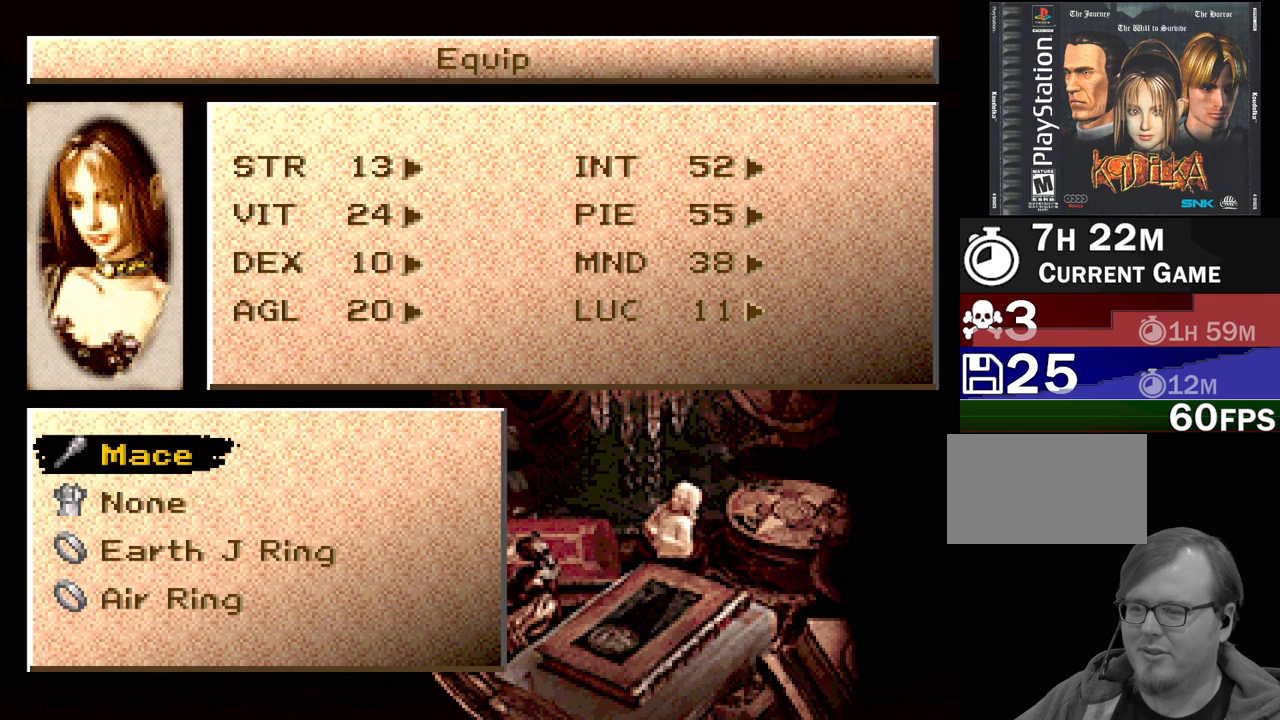
{"buttons": [], "events": [[250, "DPAD_DOWN", "down"], [333, "DPAD_DOWN", "up"]]}
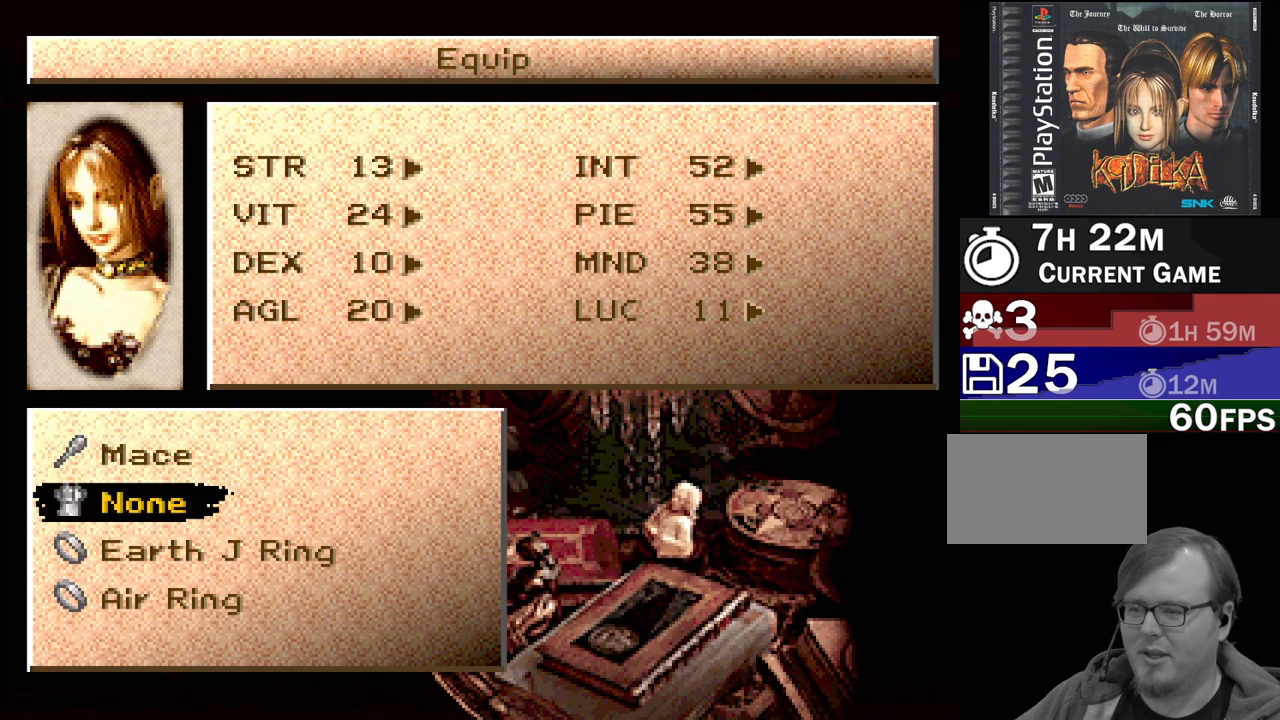
{"buttons": [], "events": [[50, "DPAD_UP", "down"], [133, "DPAD_UP", "up"], [300, "CIRCLE", "down"], [433, "CIRCLE", "up"]]}
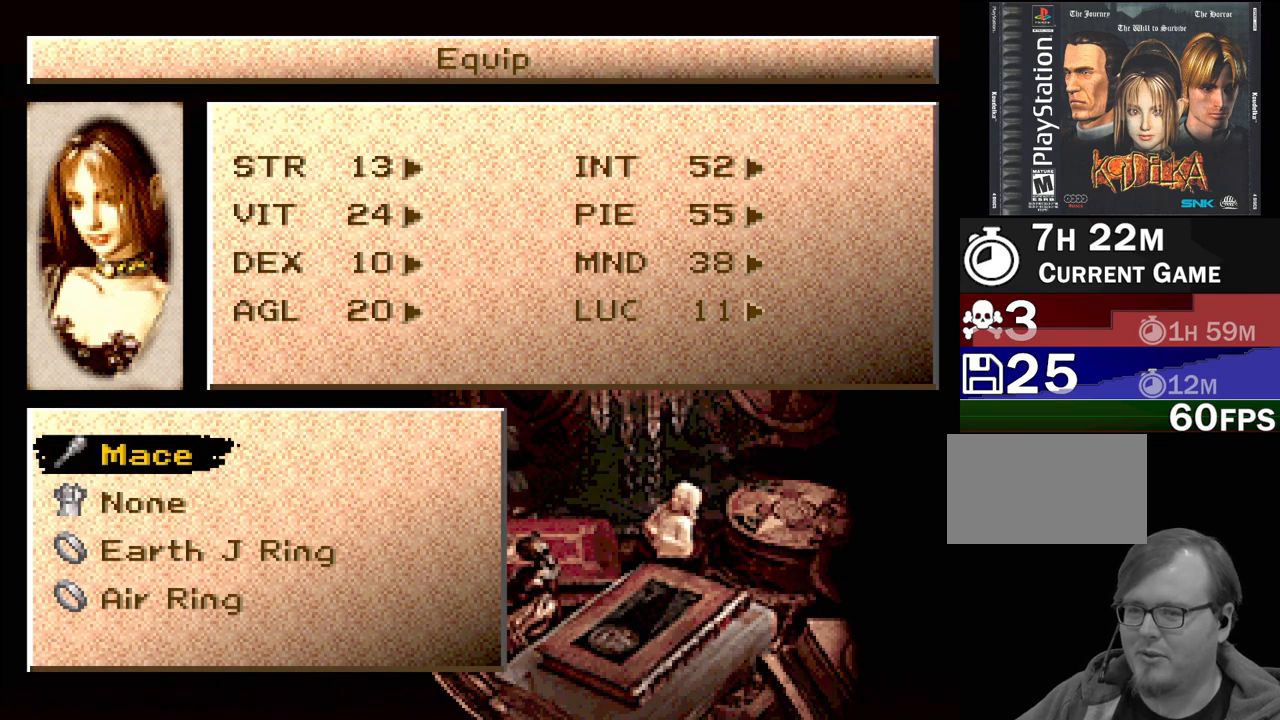
{"buttons": [], "events": []}
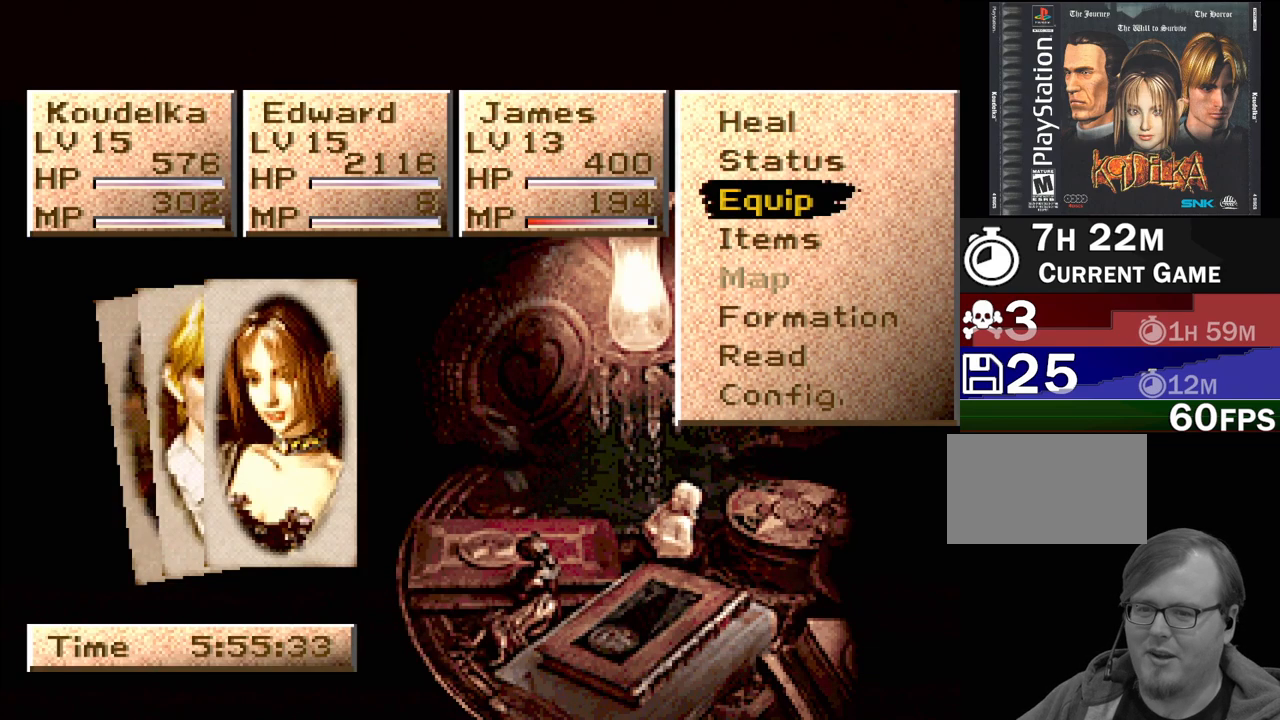
{"buttons": [], "events": [[33, "CIRCLE", "down"], [167, "CIRCLE", "up"]]}
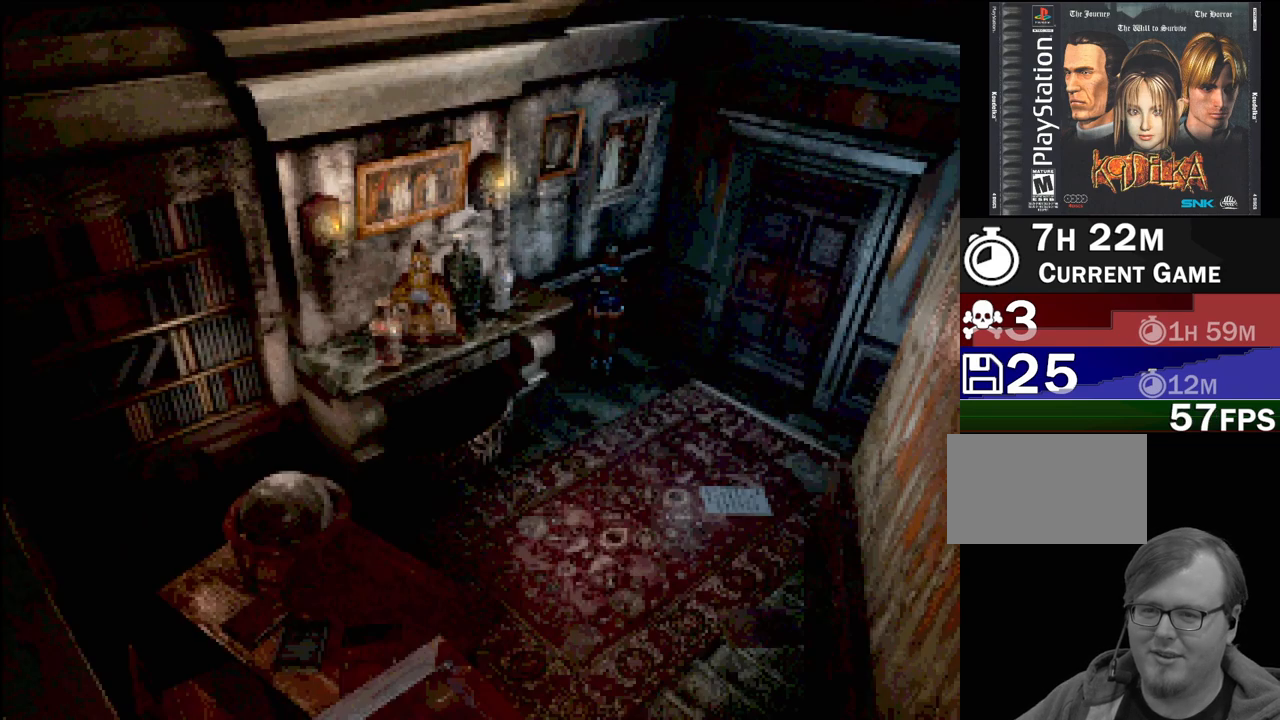
{"buttons": [], "events": []}
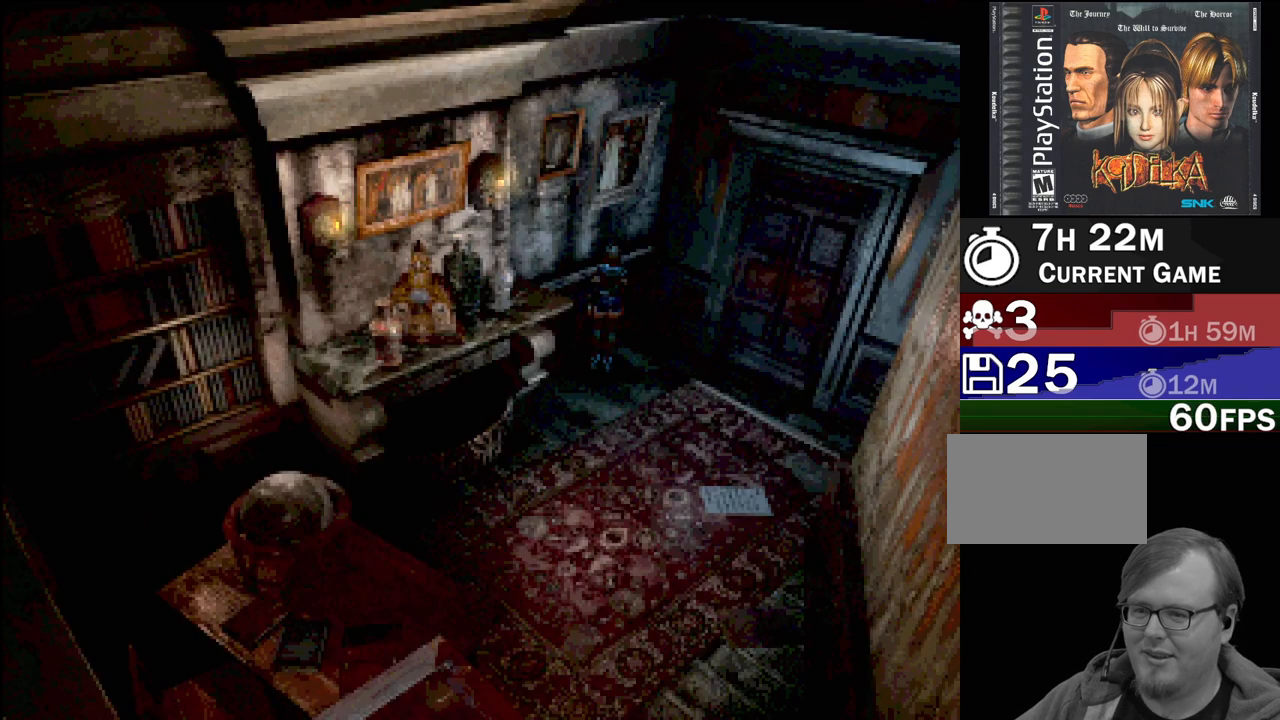
{"buttons": ["CIRCLE", "DPAD_RIGHT"], "events": [[167, "CIRCLE", "down"], [167, "DPAD_RIGHT", "down"]]}
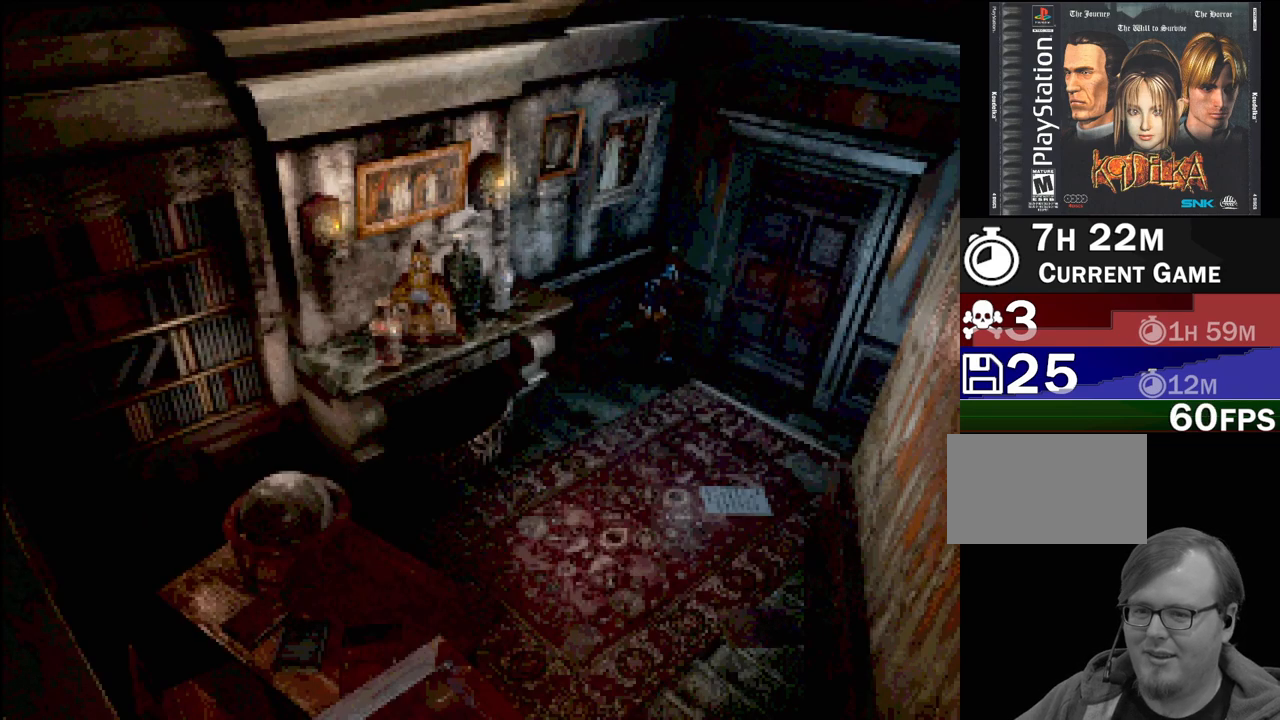
{"buttons": ["DPAD_UP"], "events": [[350, "CIRCLE", "up"], [350, "CROSS", "down"], [383, "DPAD_UP", "down"], [450, "DPAD_RIGHT", "up"], [500, "CROSS", "up"]]}
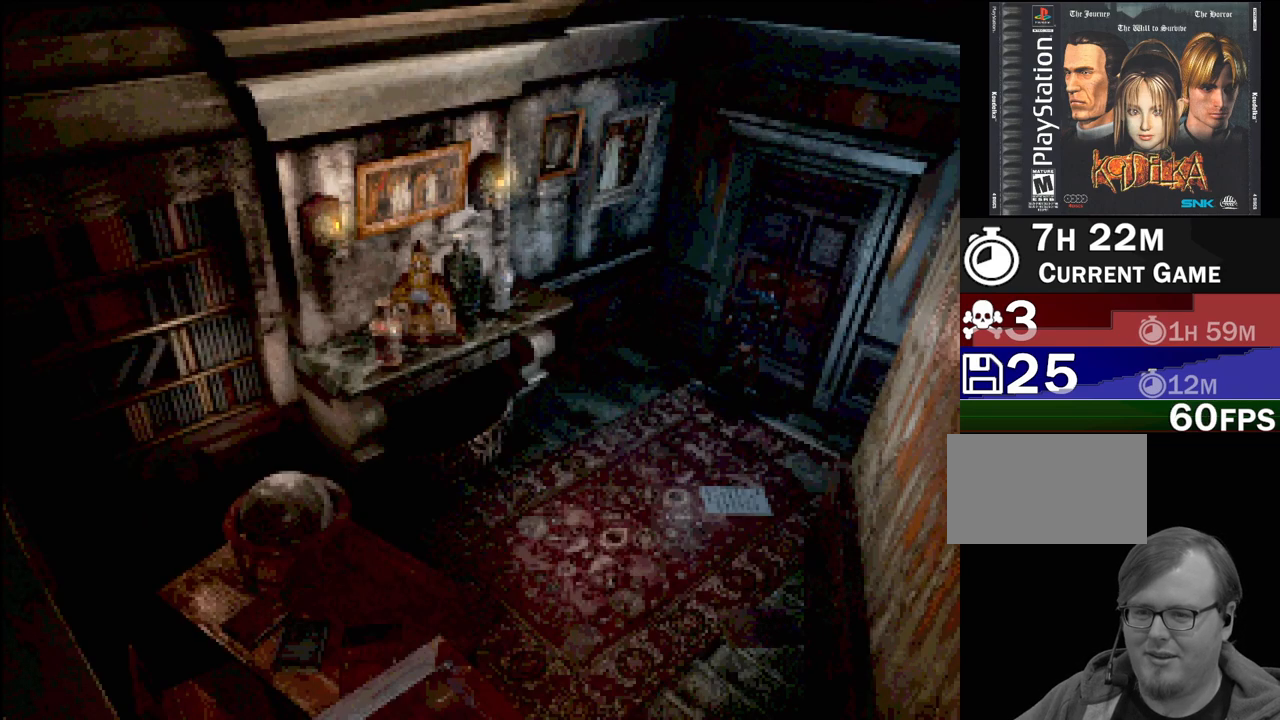
{"buttons": [], "events": [[33, "DPAD_UP", "up"], [333, "CROSS", "down"], [467, "CROSS", "up"]]}
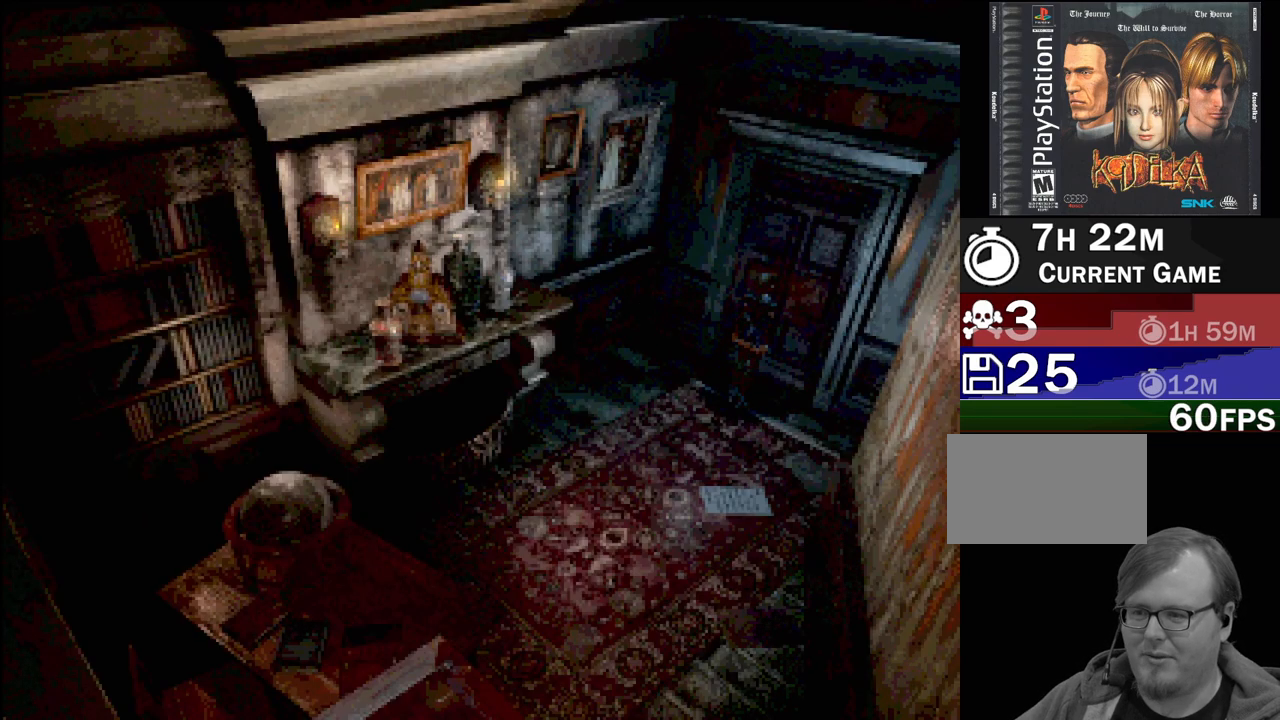
{"buttons": [], "events": []}
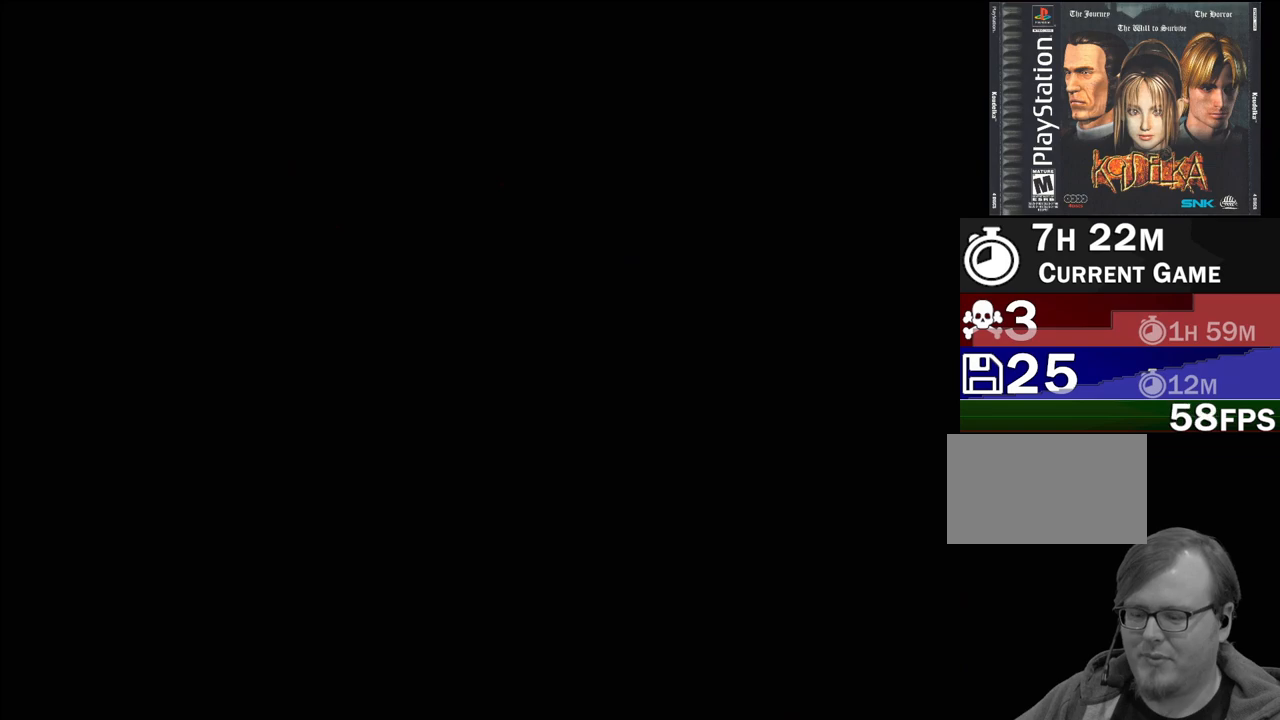
{"buttons": [], "events": []}